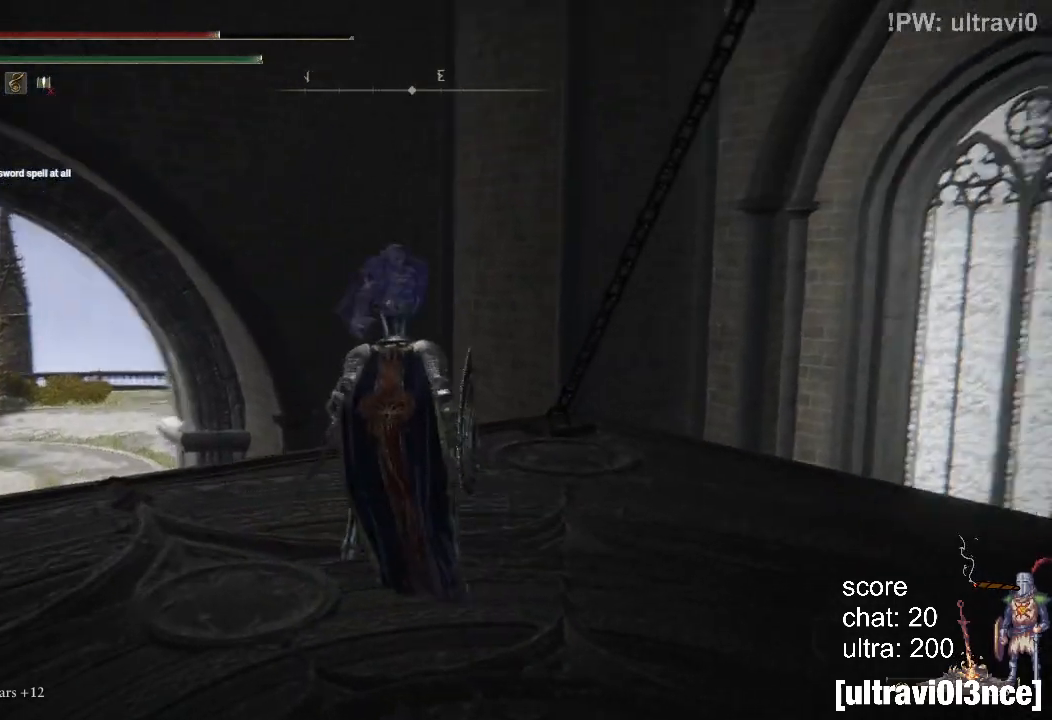
Gameplay with a controller (PlayStation layout); each line is a JSON object with the inputs held at the frame after it (dt_ms = milliseconds from this image to that frame). "events" lists button and stick changes between this image and that frame as [ms after this image, input, new state], when the widget could be followed in between.
{"dt_ms": 500, "buttons": [], "left_stick": "up", "right_stick": "right", "events": [[350, "right_stick", "right"]]}
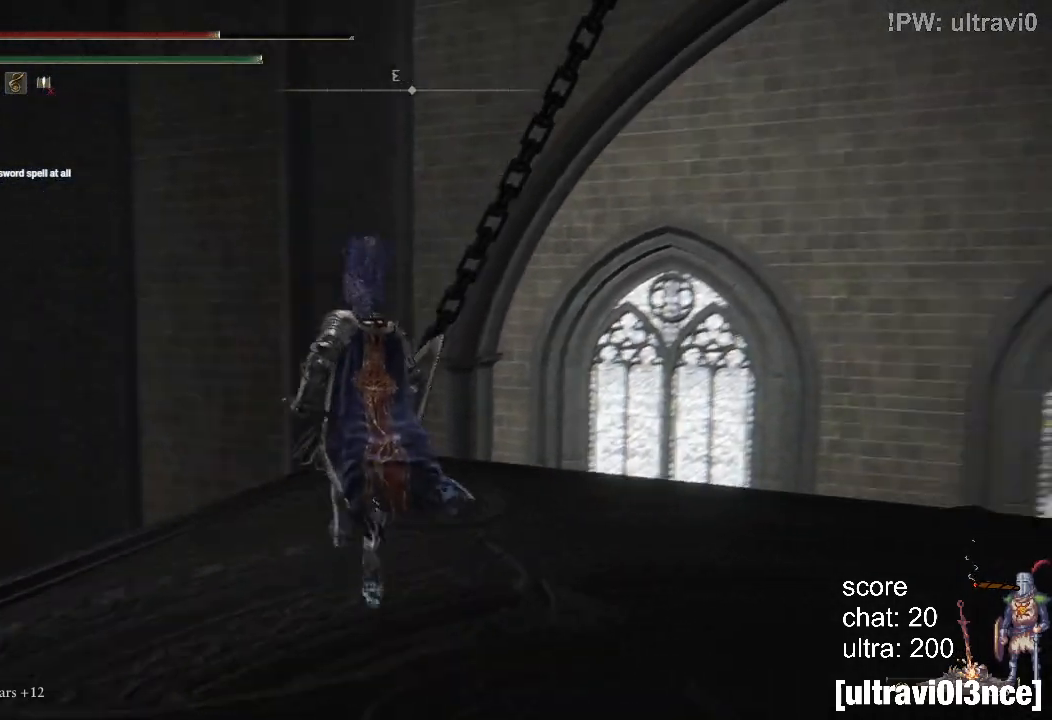
{"dt_ms": 500, "buttons": [], "left_stick": "up", "right_stick": "right", "events": []}
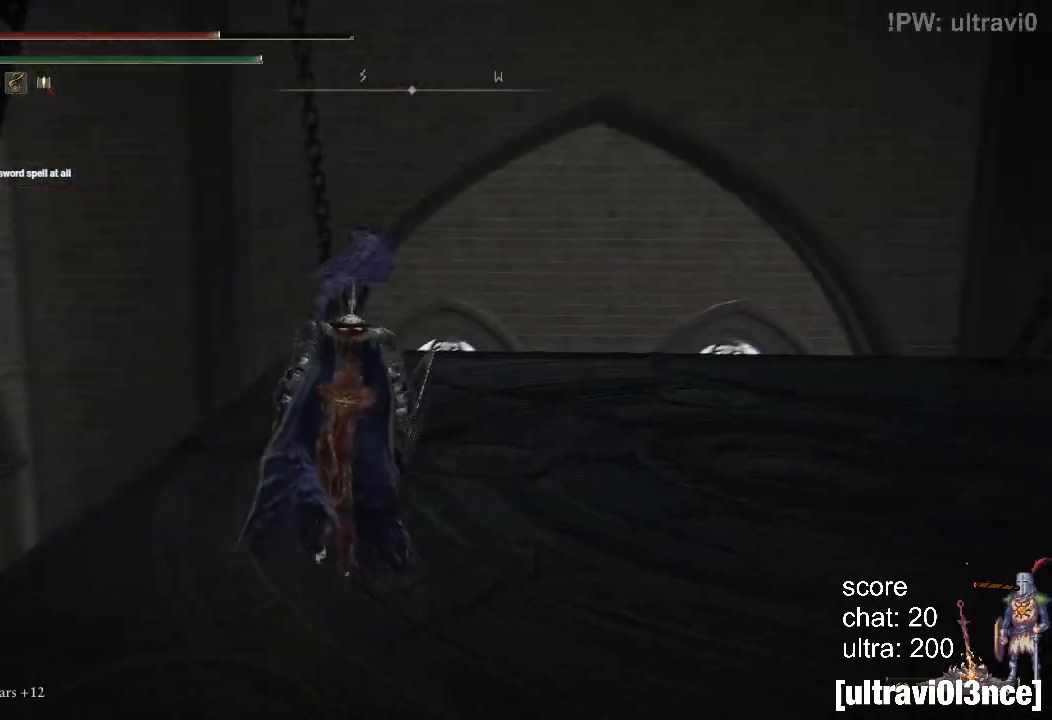
{"dt_ms": 500, "buttons": [], "left_stick": "up-right", "right_stick": "right", "events": [[433, "left_stick", "up-right"]]}
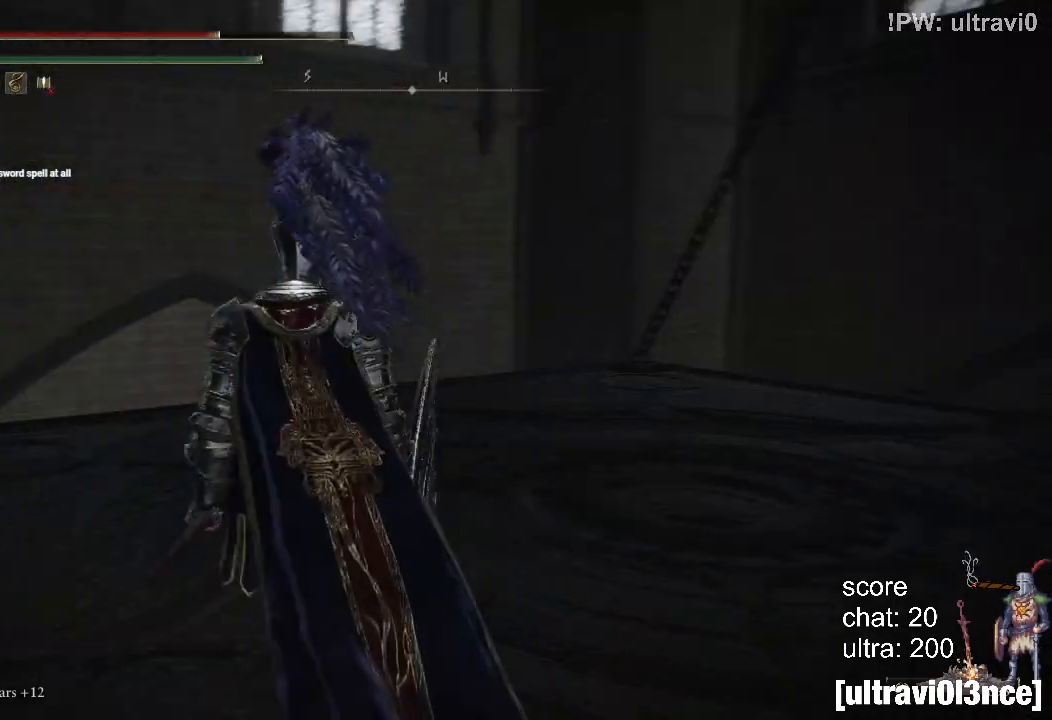
{"dt_ms": 500, "buttons": [], "left_stick": "up-right", "right_stick": "center", "events": [[200, "right_stick", "center"]]}
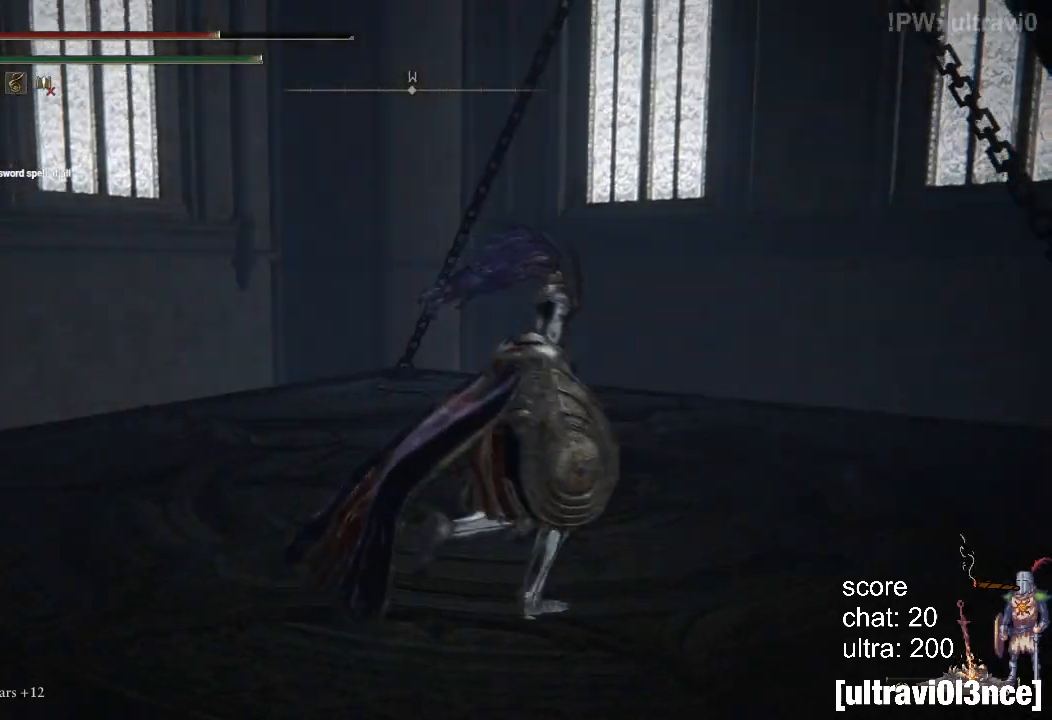
{"dt_ms": 500, "buttons": [], "left_stick": "up-right", "right_stick": "center", "events": []}
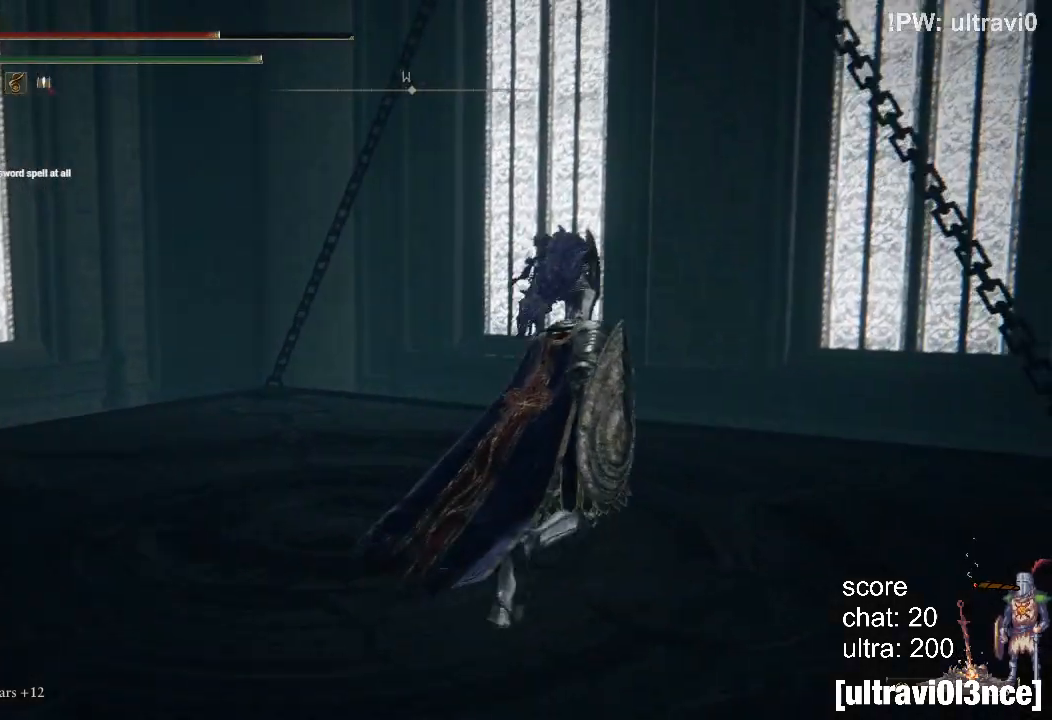
{"dt_ms": 500, "buttons": [], "left_stick": "up-left", "right_stick": "center", "events": [[83, "left_stick", "up"], [100, "right_stick", "down-left"], [333, "right_stick", "center"], [400, "left_stick", "up-left"]]}
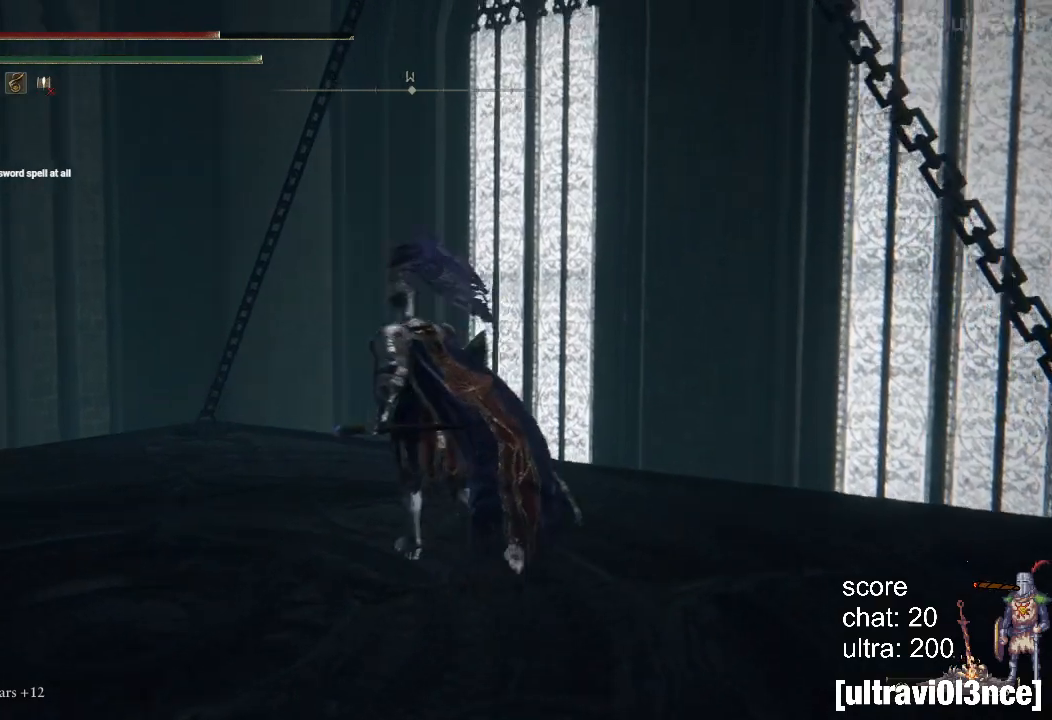
{"dt_ms": 500, "buttons": [], "left_stick": "down-left", "right_stick": "right", "events": [[283, "left_stick", "left"], [333, "right_stick", "right"], [500, "left_stick", "down-left"]]}
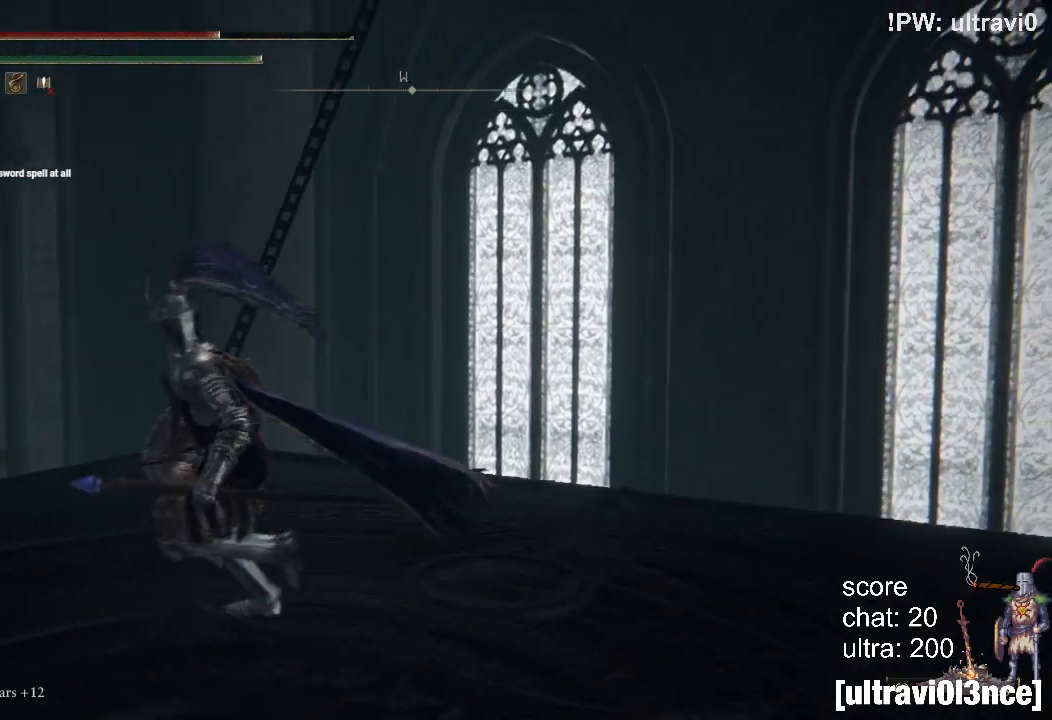
{"dt_ms": 500, "buttons": [], "left_stick": "down-right", "right_stick": "right", "events": [[283, "left_stick", "down-right"]]}
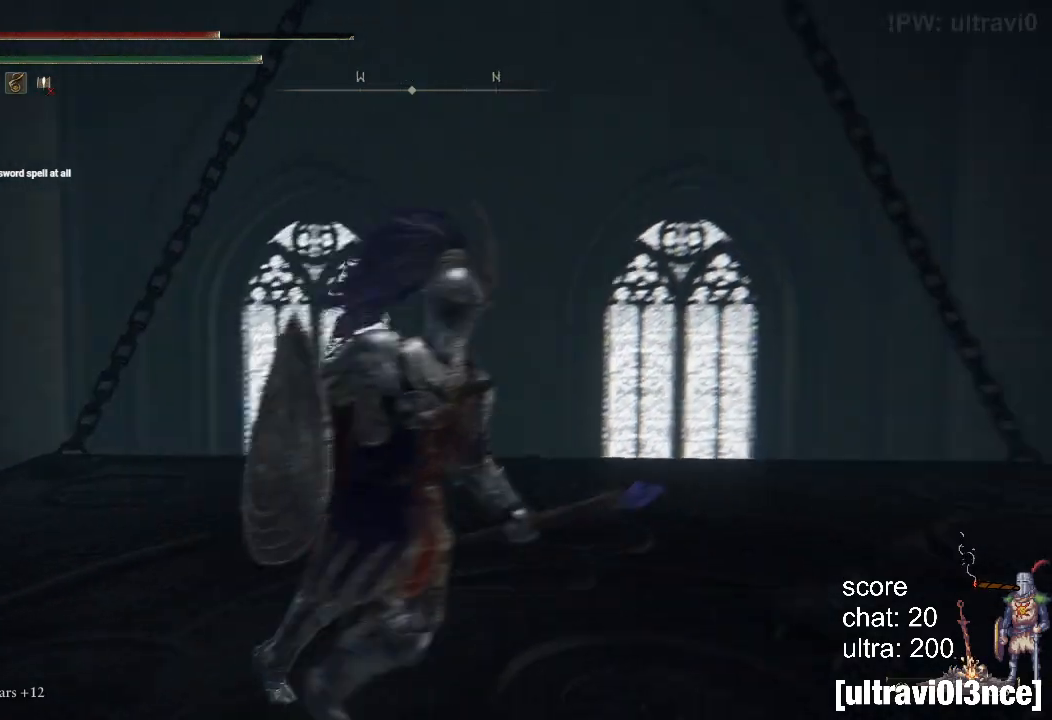
{"dt_ms": 500, "buttons": [], "left_stick": "up", "right_stick": "center", "events": [[50, "left_stick", "right"], [133, "right_stick", "center"], [150, "left_stick", "up-right"], [350, "left_stick", "up"]]}
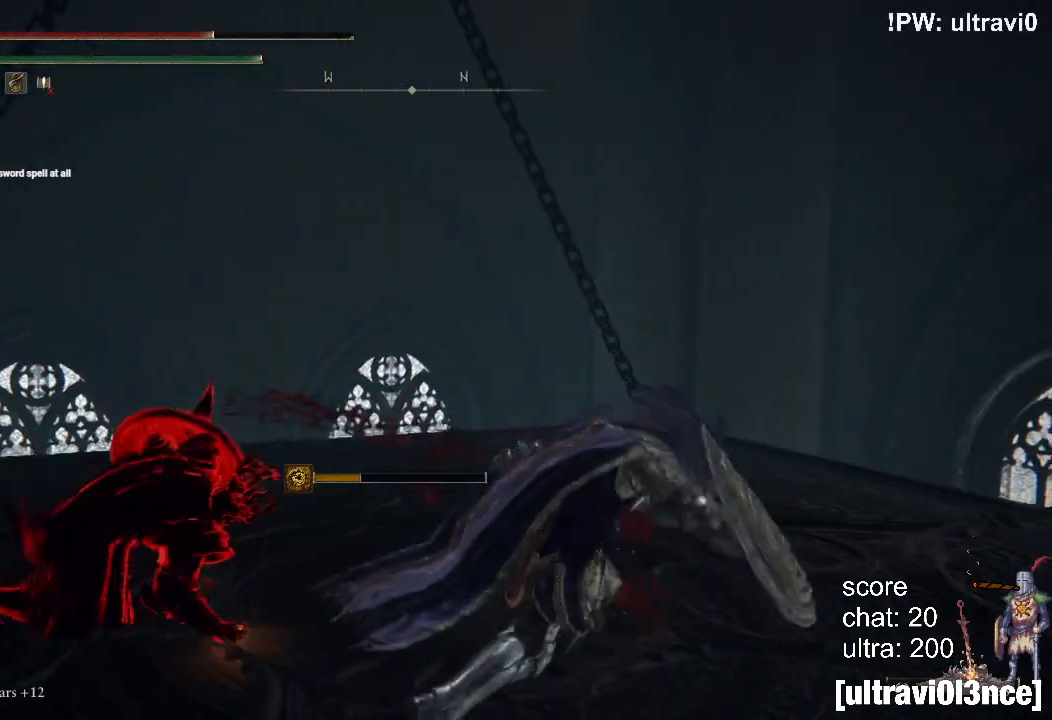
{"dt_ms": 500, "buttons": ["R3"], "left_stick": "center", "right_stick": "center", "events": [[217, "right_stick", "down-left"], [450, "left_stick", "center"], [500, "R3", "down"], [500, "right_stick", "center"]]}
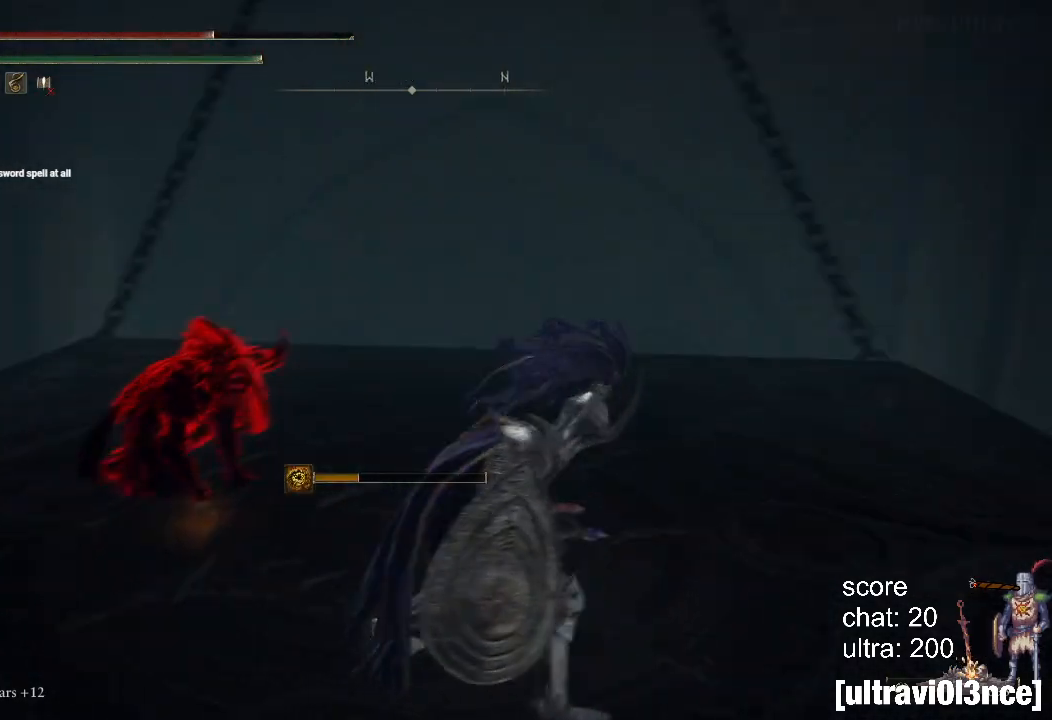
{"dt_ms": 500, "buttons": [], "left_stick": "up", "right_stick": "center", "events": [[83, "R3", "up"], [233, "left_stick", "up"]]}
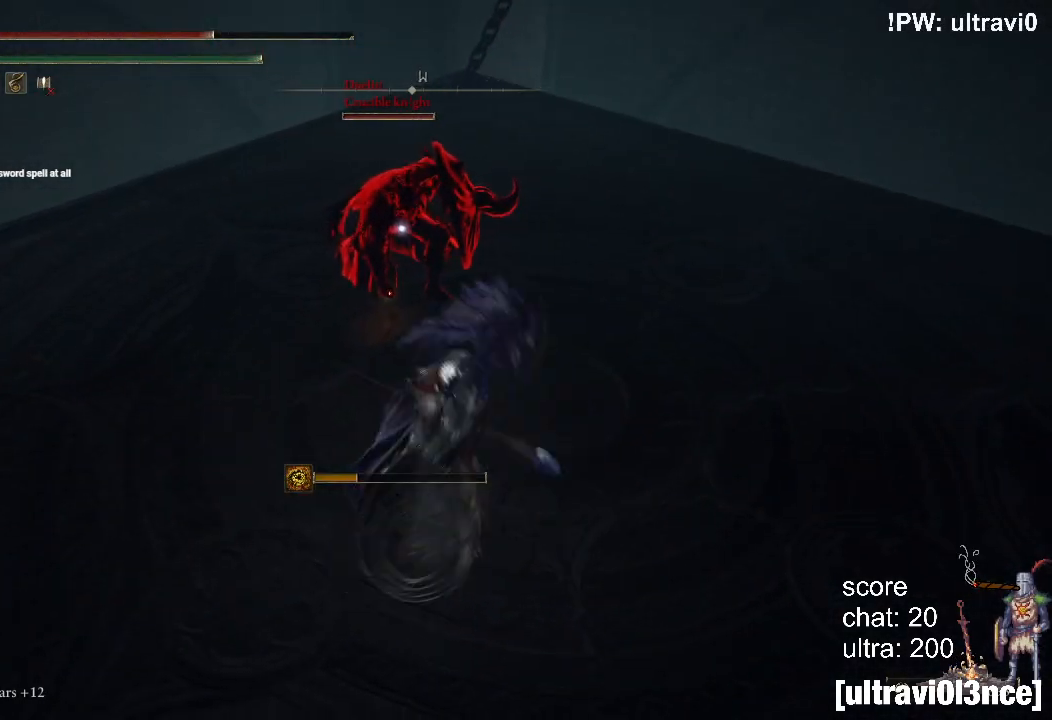
{"dt_ms": 500, "buttons": [], "left_stick": "up", "right_stick": "center", "events": [[283, "left_stick", "up-right"], [300, "CIRCLE", "down"], [400, "CIRCLE", "up"], [450, "left_stick", "up"]]}
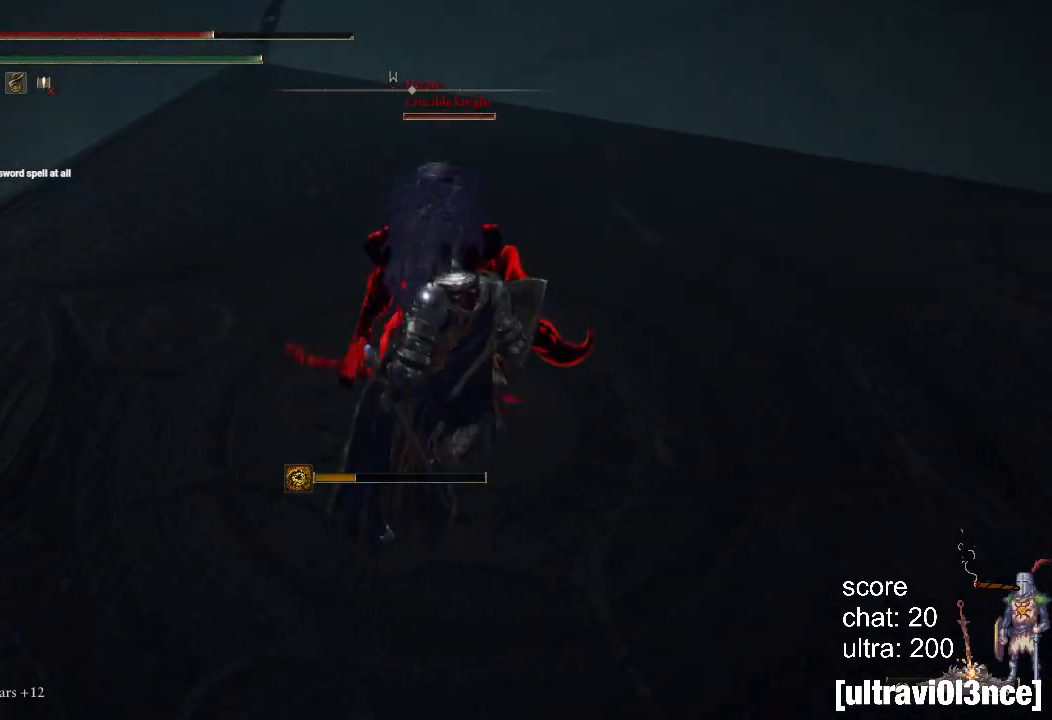
{"dt_ms": 500, "buttons": [], "left_stick": "up-left", "right_stick": "center", "events": [[83, "left_stick", "center"], [417, "left_stick", "up-left"]]}
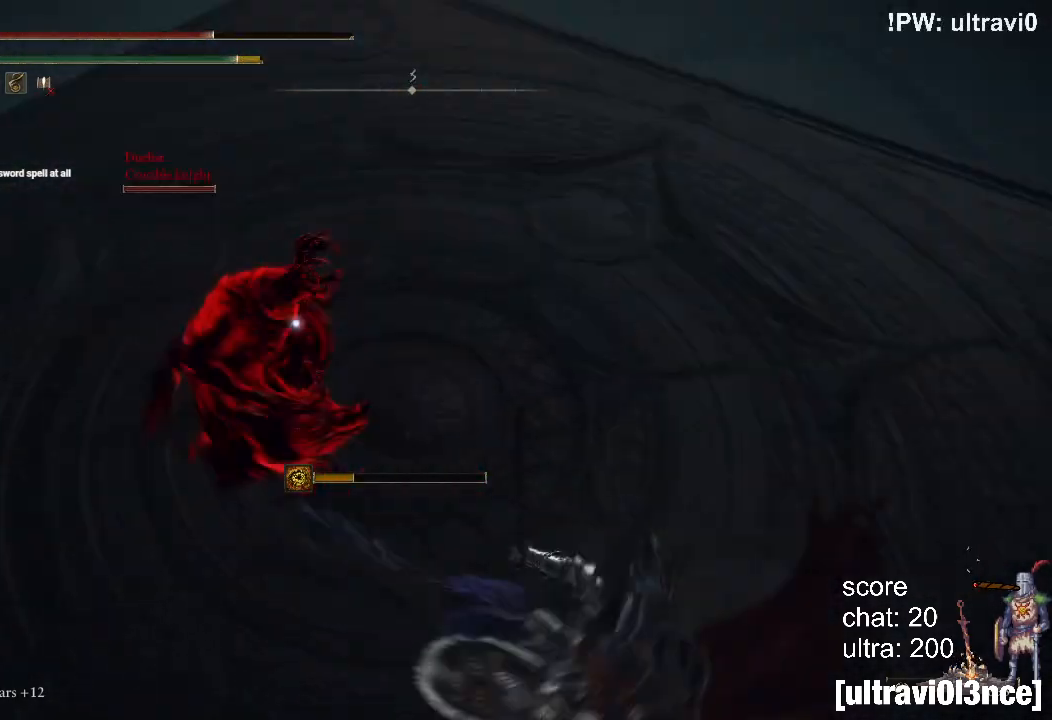
{"dt_ms": 500, "buttons": [], "left_stick": "up", "right_stick": "center", "events": [[83, "left_stick", "up"], [250, "CROSS", "down"], [433, "CROSS", "up"]]}
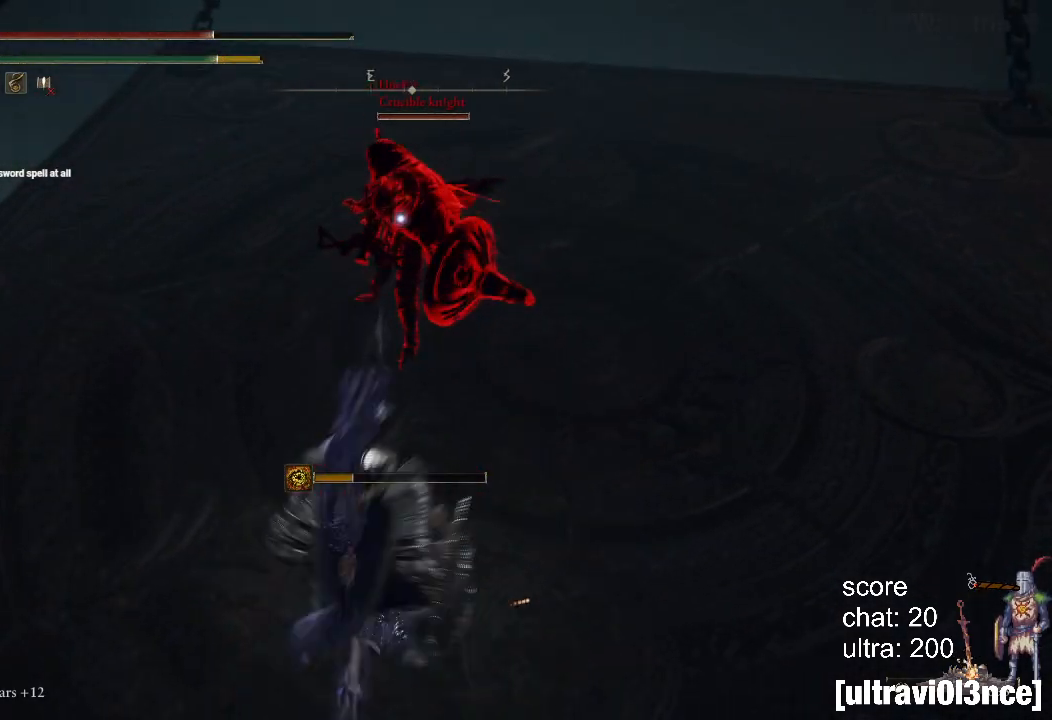
{"dt_ms": 1000, "buttons": ["R2"], "left_stick": "up-left", "right_stick": "center"}
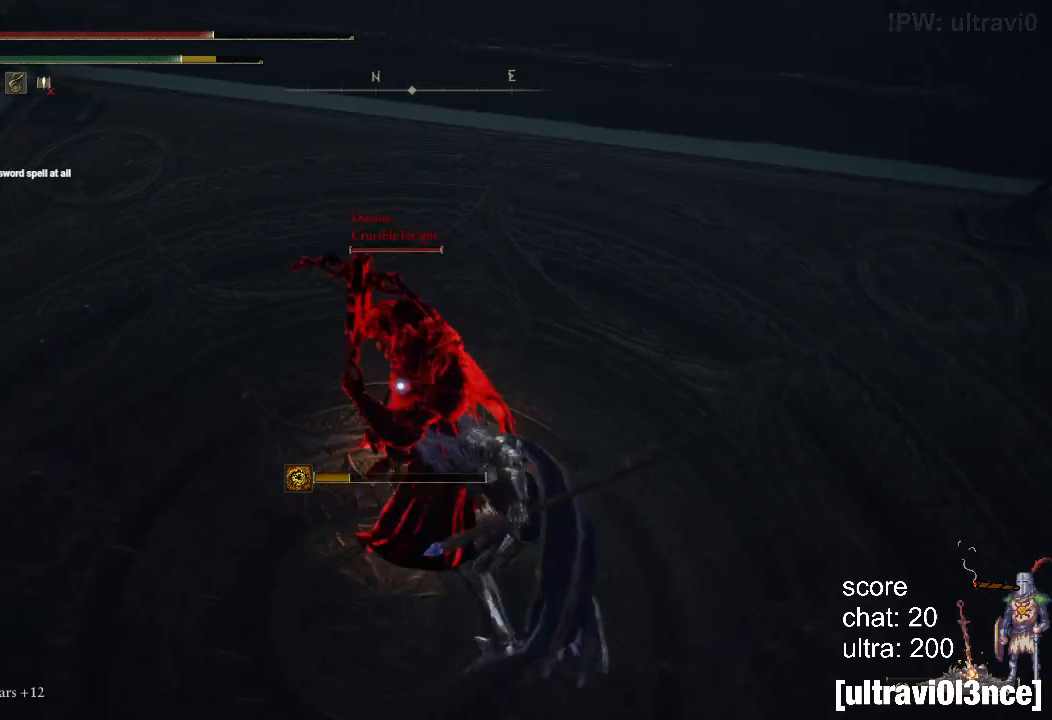
{"dt_ms": 500, "buttons": ["L1", "L2"], "left_stick": "up", "right_stick": "center", "events": [[117, "R2", "up"], [217, "L1", "down"], [217, "L2", "down"], [283, "left_stick", "up"]]}
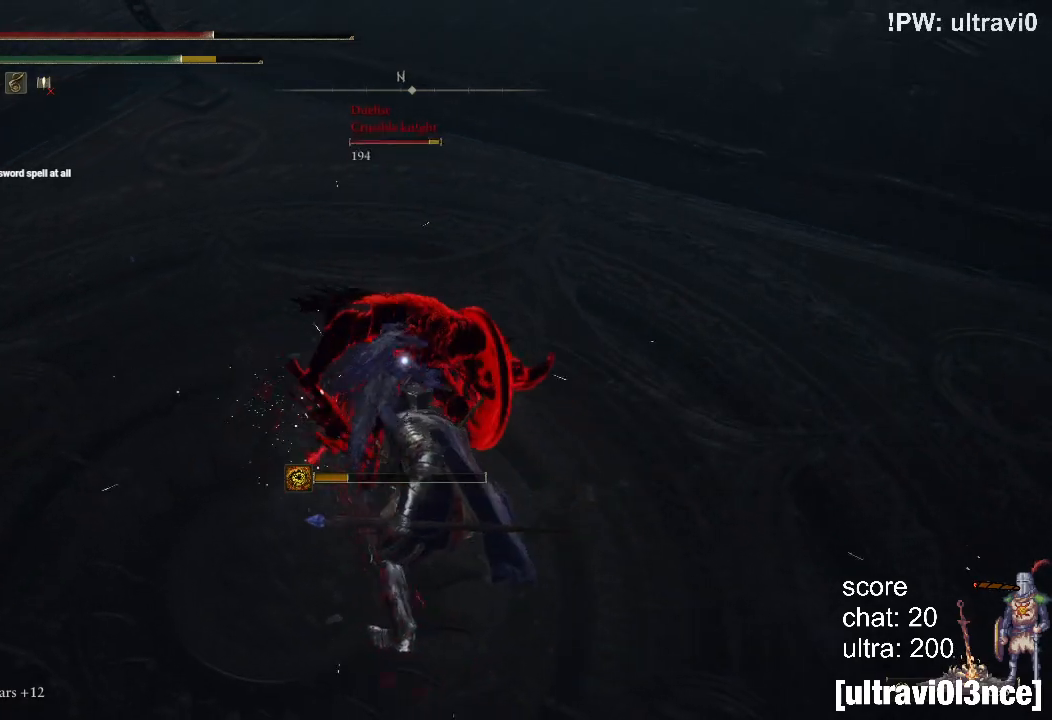
{"dt_ms": 500, "buttons": ["L1", "L2"], "left_stick": "up", "right_stick": "center", "events": []}
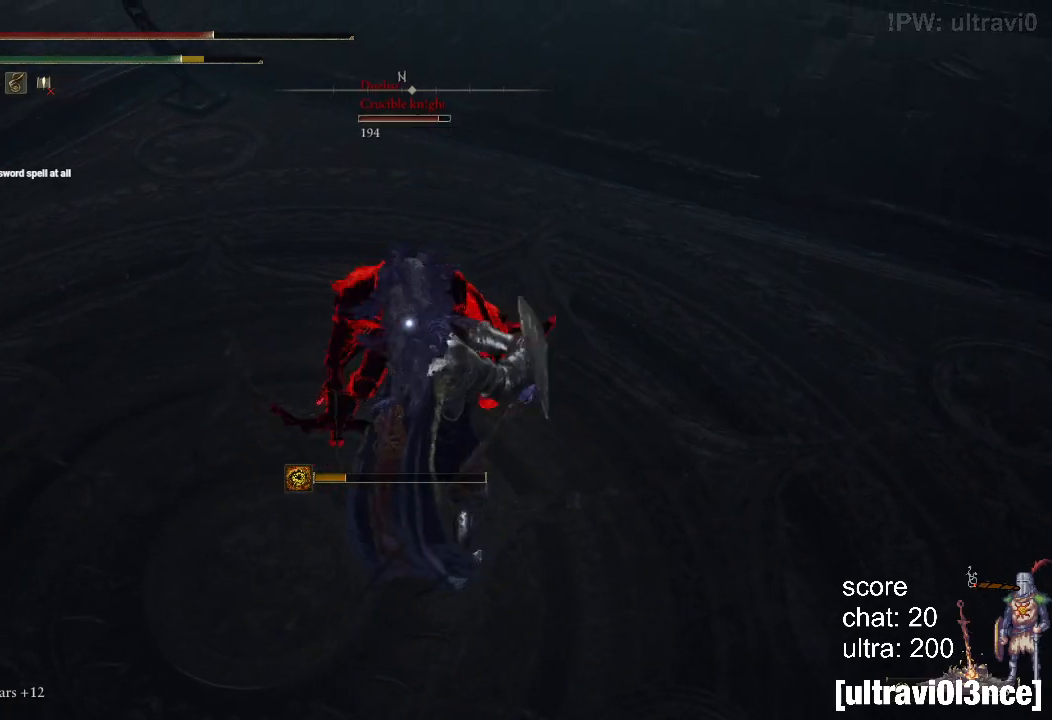
{"dt_ms": 500, "buttons": ["L1", "L2"], "left_stick": "up", "right_stick": "center", "events": []}
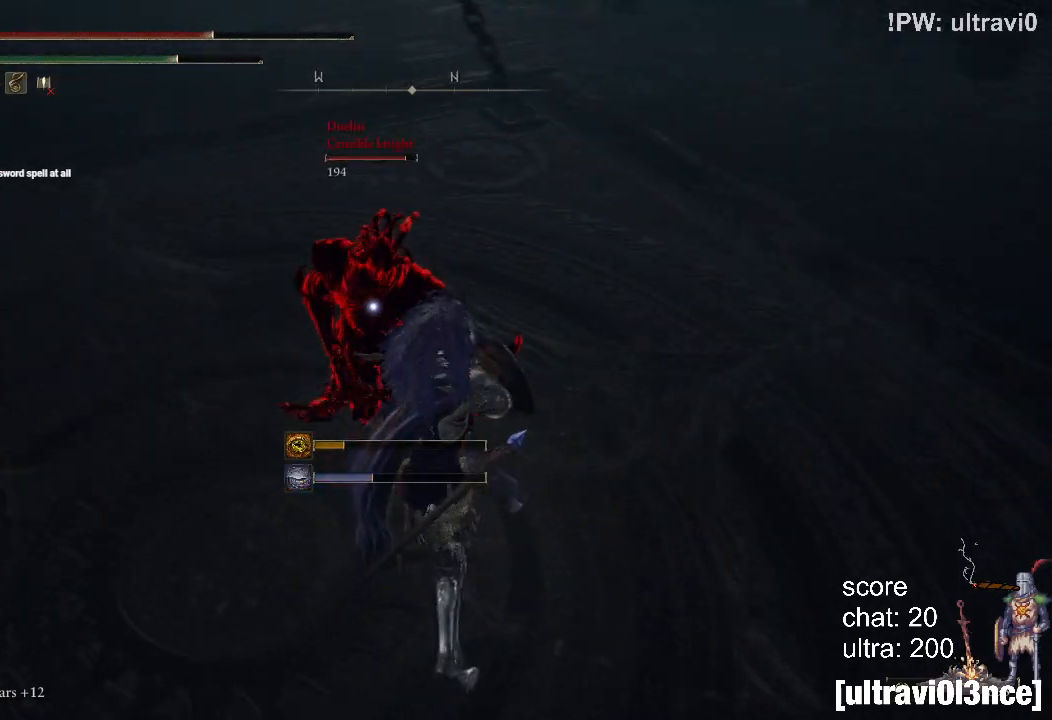
{"dt_ms": 500, "buttons": ["L1", "L2"], "left_stick": "up", "right_stick": "center", "events": []}
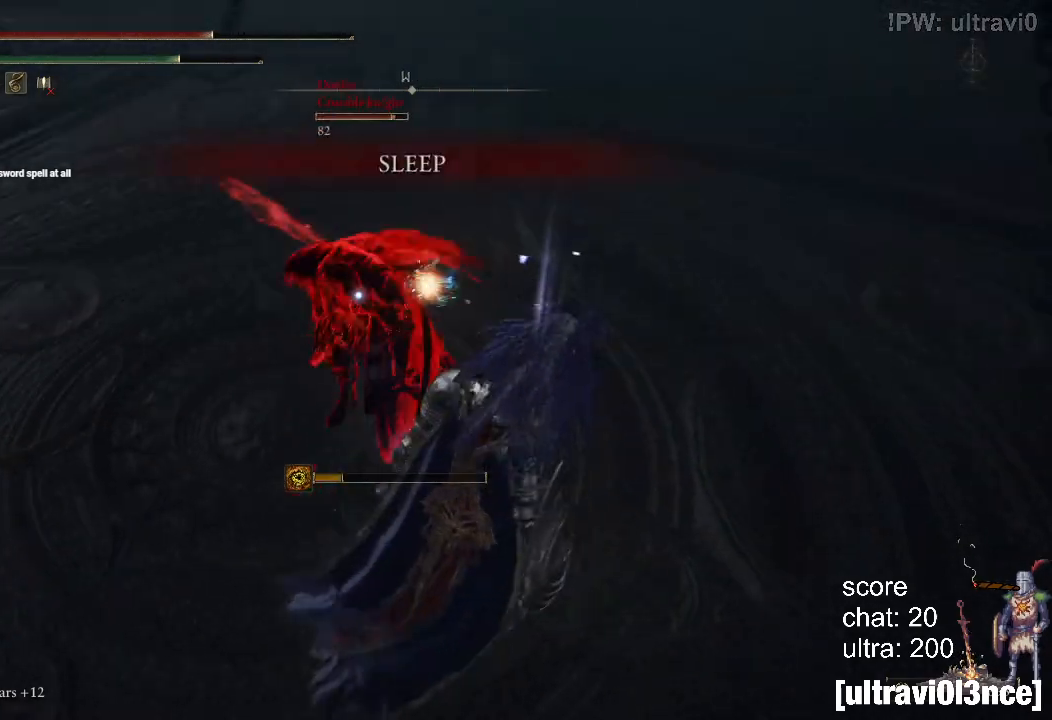
{"dt_ms": 500, "buttons": [], "left_stick": "up", "right_stick": "center", "events": [[467, "L1", "up"], [467, "L2", "up"]]}
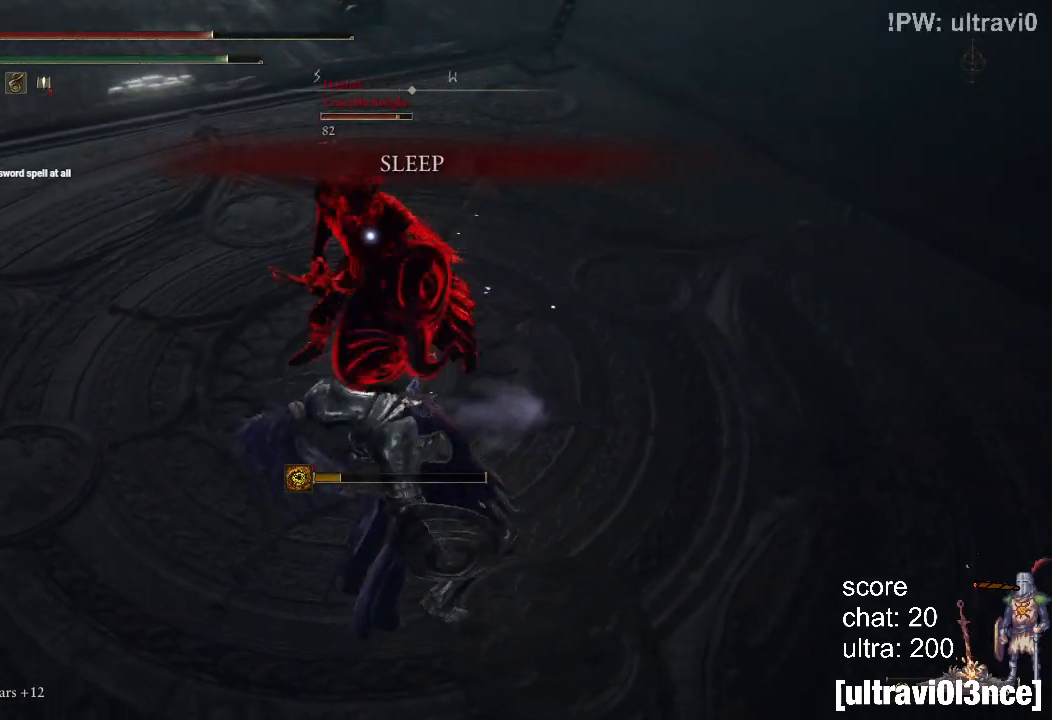
{"dt_ms": 500, "buttons": [], "left_stick": "up", "right_stick": "center", "events": []}
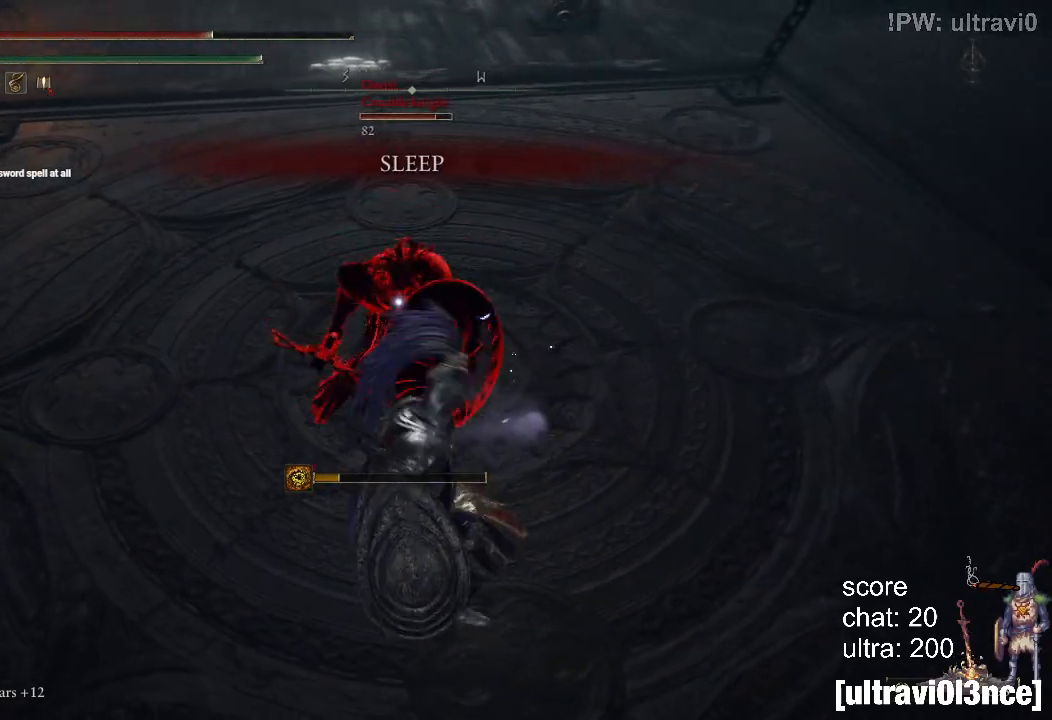
{"dt_ms": 500, "buttons": [], "left_stick": "up", "right_stick": "center", "events": [[33, "CIRCLE", "down"], [133, "CIRCLE", "up"], [217, "CIRCLE", "down"], [283, "CIRCLE", "up"], [383, "CIRCLE", "down"], [467, "CIRCLE", "up"]]}
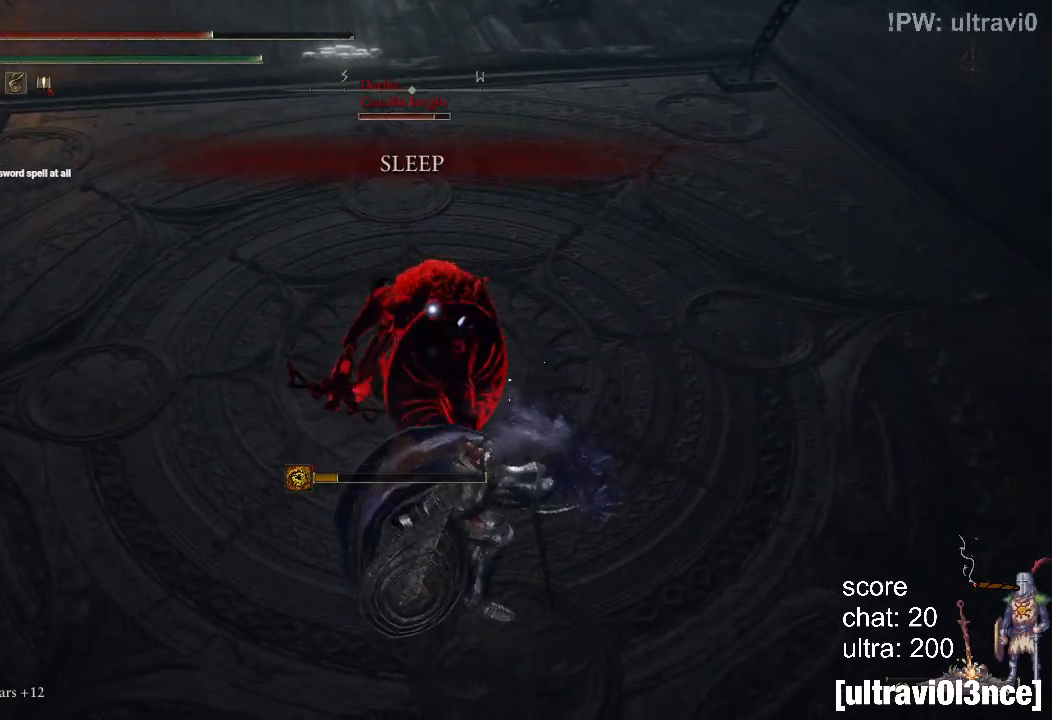
{"dt_ms": 500, "buttons": [], "left_stick": "up", "right_stick": "center", "events": [[33, "CIRCLE", "down"], [117, "CIRCLE", "up"], [183, "CIRCLE", "down"], [267, "CIRCLE", "up"]]}
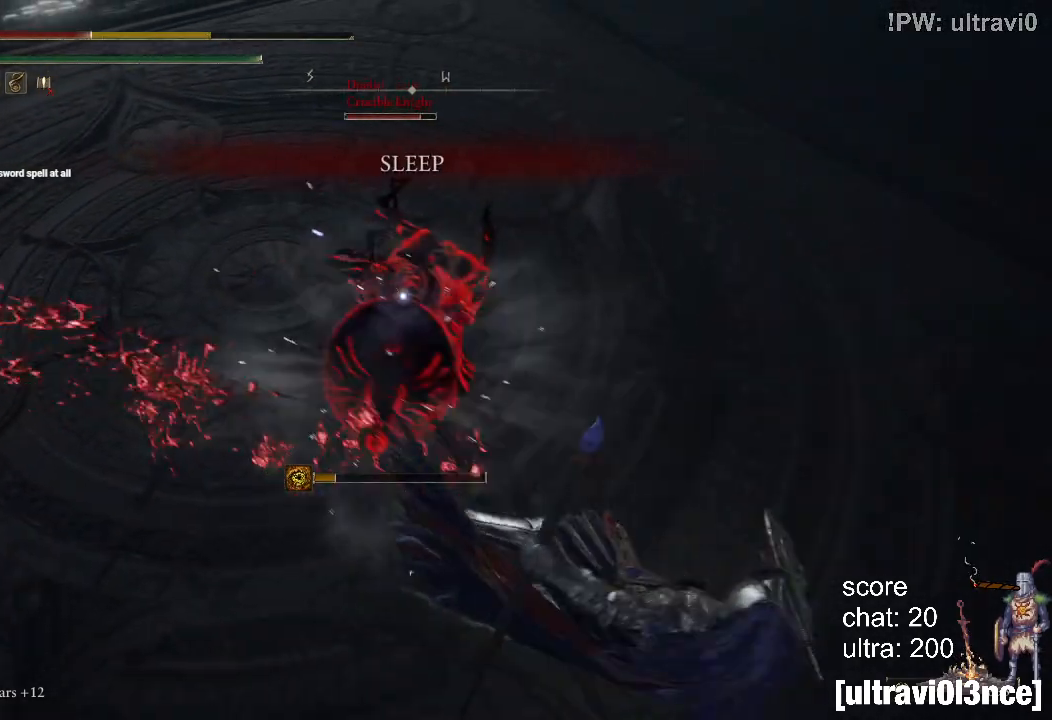
{"dt_ms": 500, "buttons": [], "left_stick": "center", "right_stick": "center", "events": [[83, "left_stick", "center"]]}
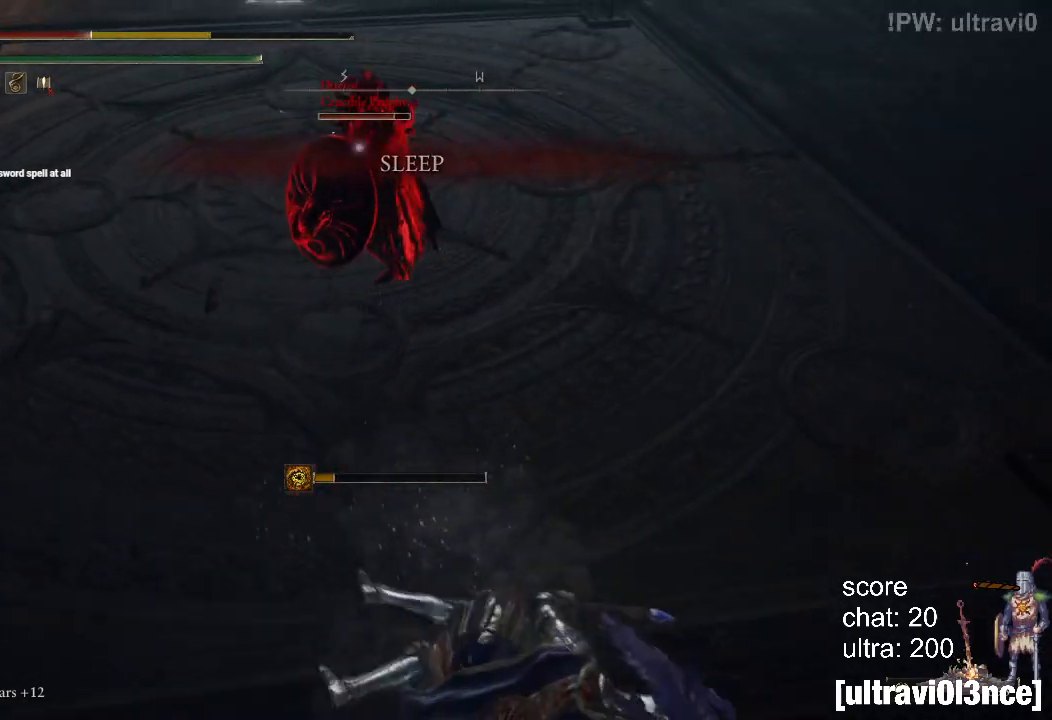
{"dt_ms": 500, "buttons": [], "left_stick": "up", "right_stick": "center", "events": [[283, "left_stick", "up"]]}